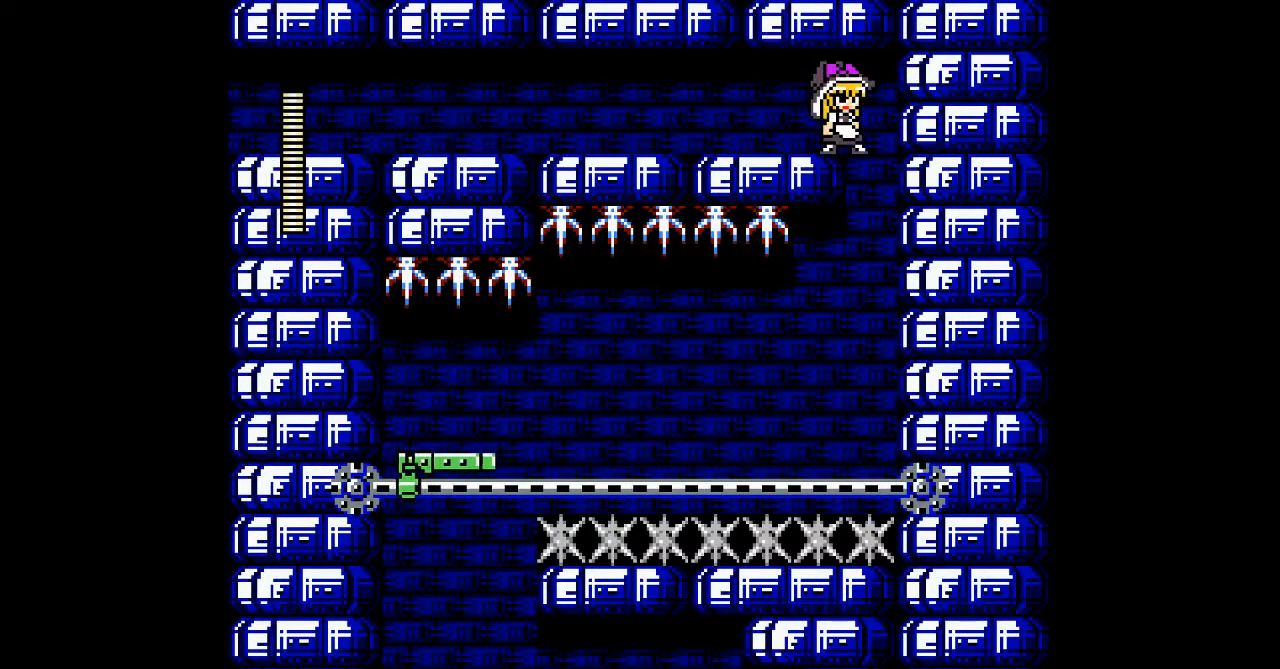
Gameplay with a controller; each line is a JSON object with the inputs held at the frame after it. "events" lists button and stick changes between this image and that frame as [ms after this image, input, new state], when the widget could be followed in between. Not read: A C L3 R3 other_buttons.
{"buttons": [], "events": []}
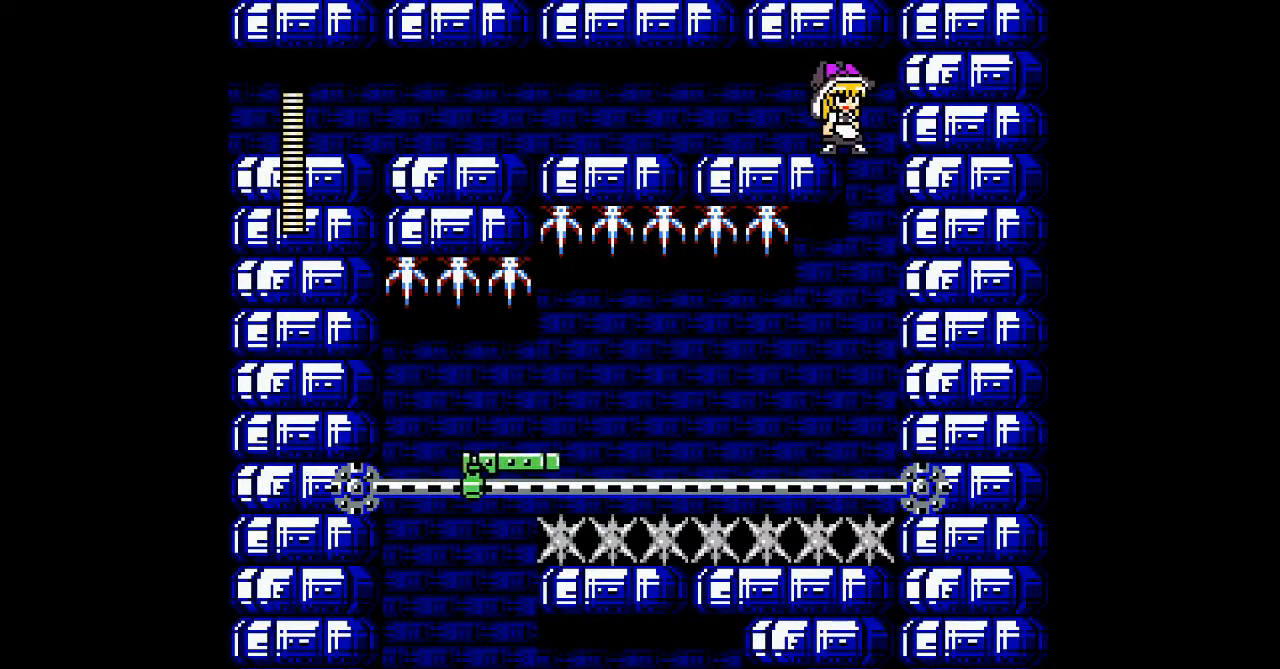
{"buttons": [], "events": []}
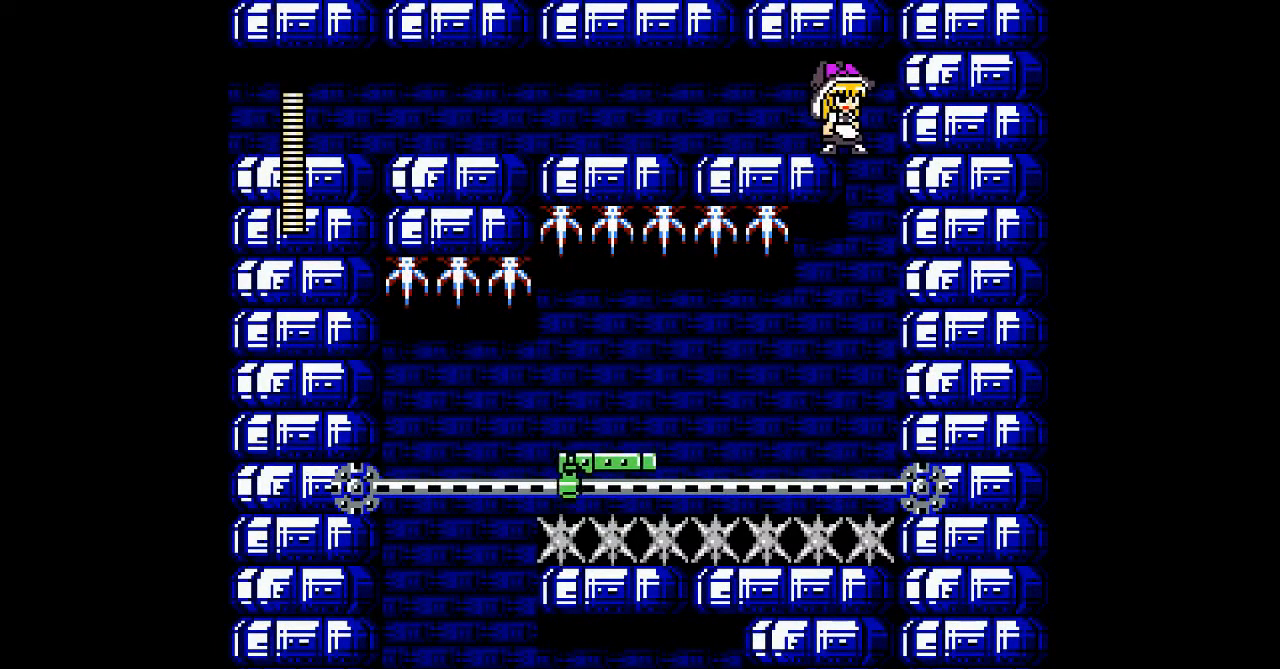
{"buttons": [], "events": []}
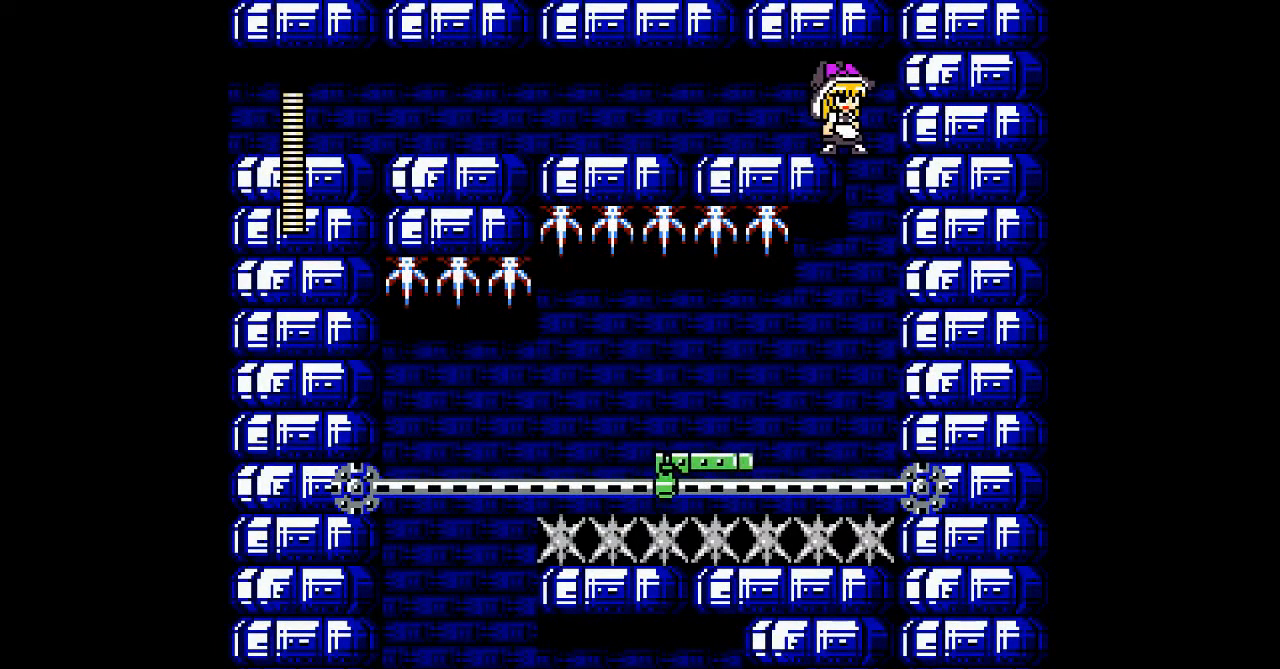
{"buttons": ["DPAD_LEFT"], "events": [[167, "DPAD_RIGHT", "down"], [500, "DPAD_LEFT", "down"], [500, "DPAD_RIGHT", "up"]]}
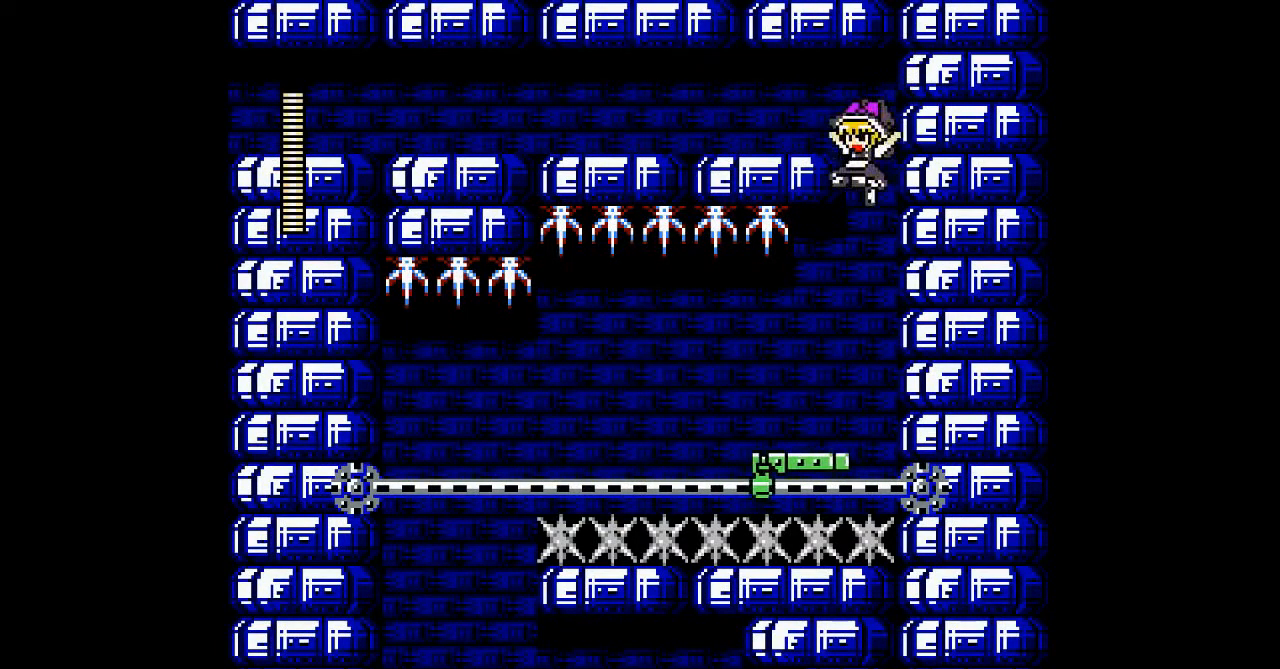
{"buttons": [], "events": [[133, "DPAD_LEFT", "up"], [233, "DPAD_LEFT", "down"], [367, "DPAD_LEFT", "up"]]}
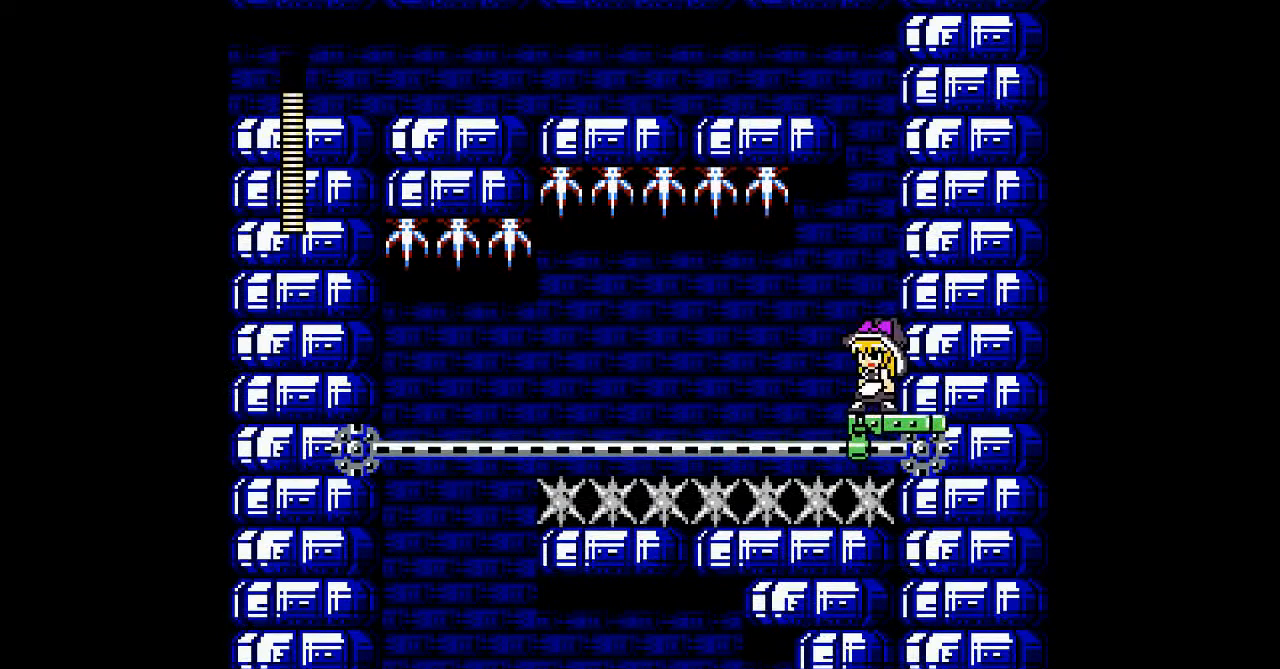
{"buttons": [], "events": []}
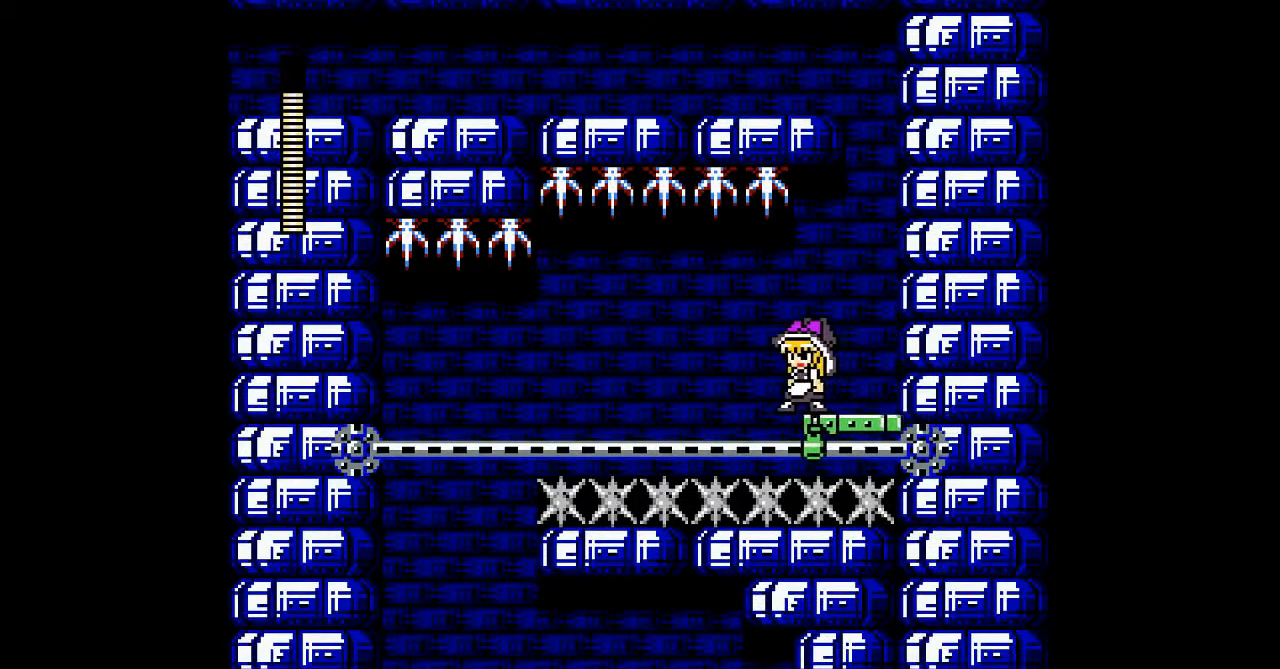
{"buttons": [], "events": [[267, "DPAD_RIGHT", "down"], [467, "DPAD_RIGHT", "up"]]}
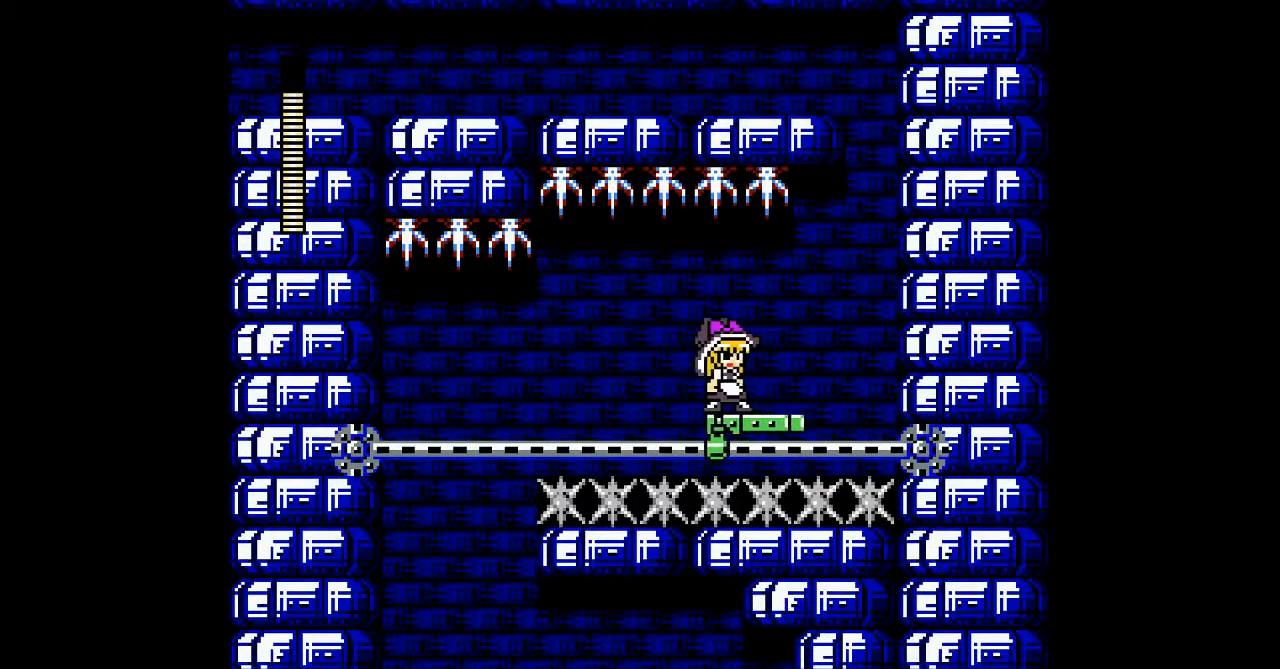
{"buttons": [], "events": []}
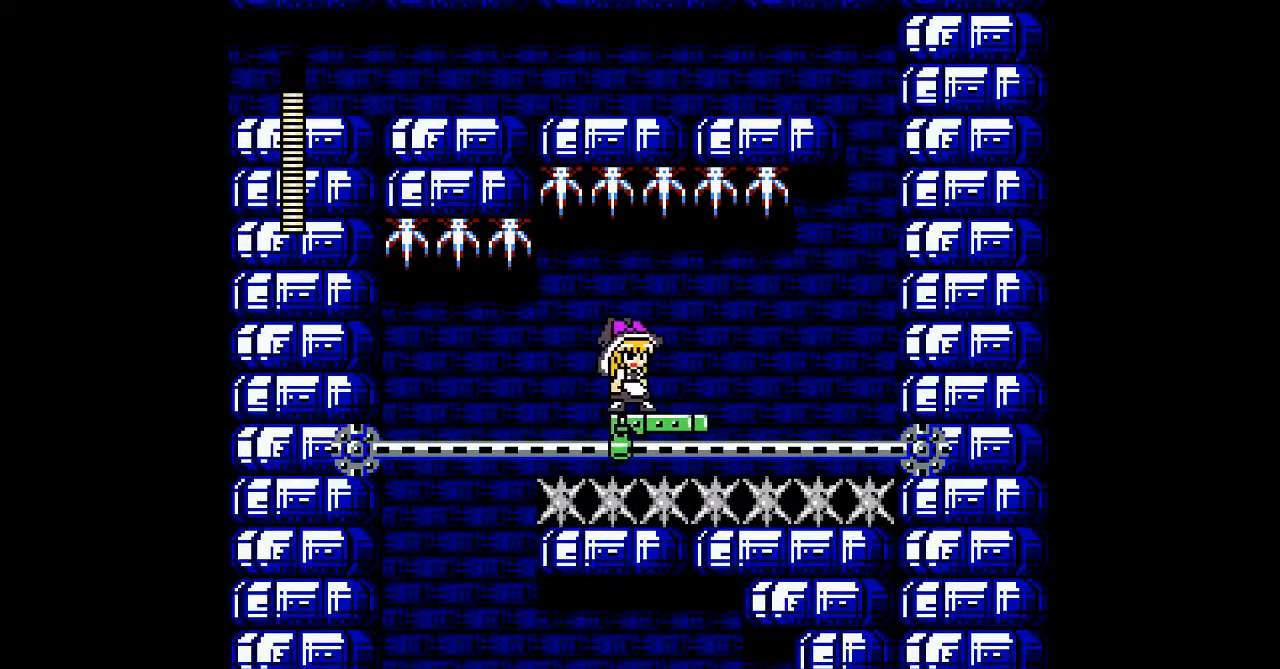
{"buttons": [], "events": []}
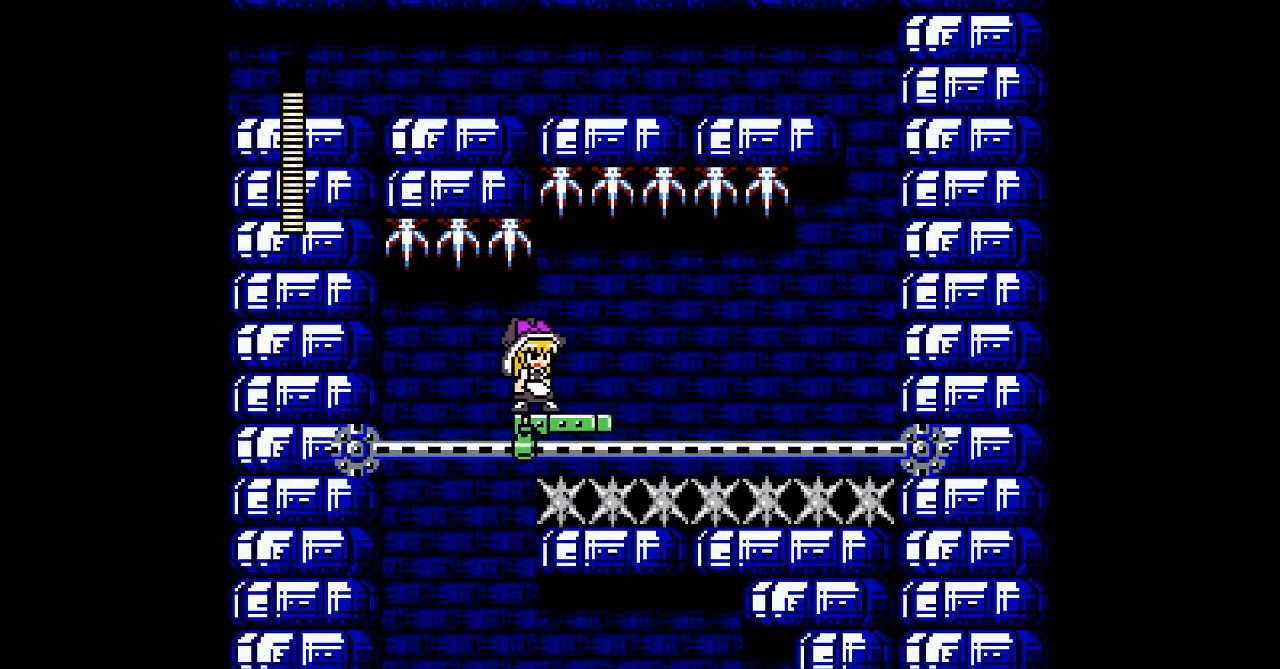
{"buttons": [], "events": []}
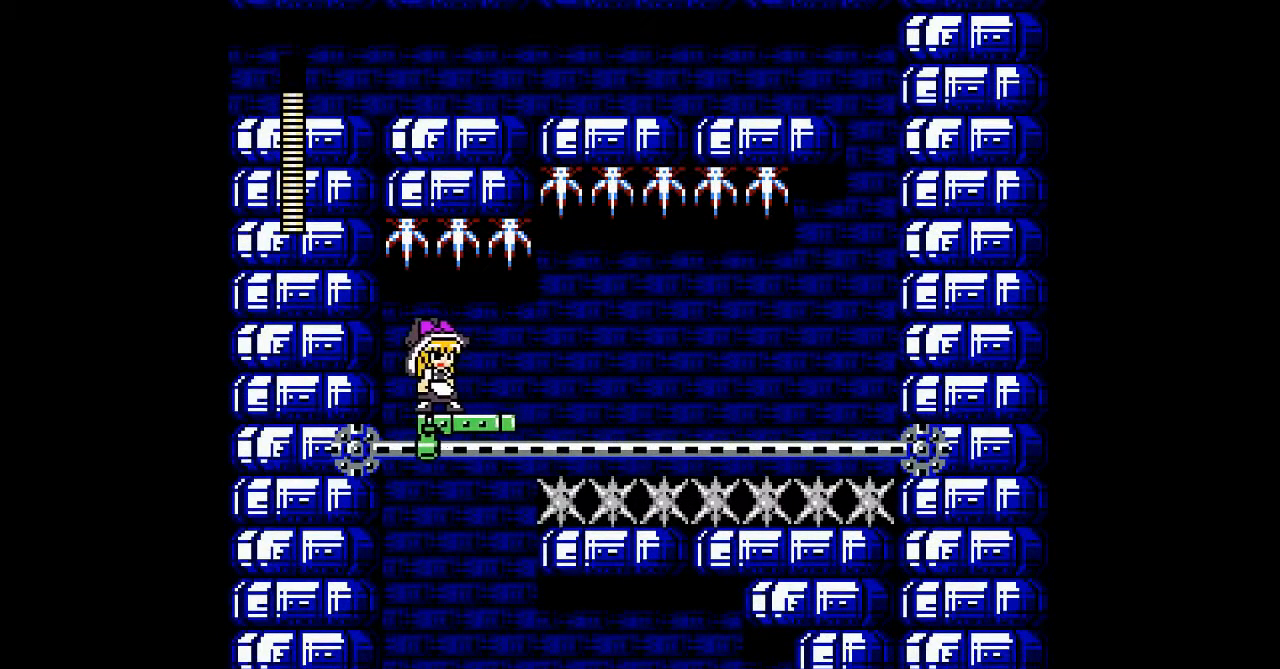
{"buttons": ["DPAD_LEFT"], "events": [[333, "DPAD_LEFT", "down"]]}
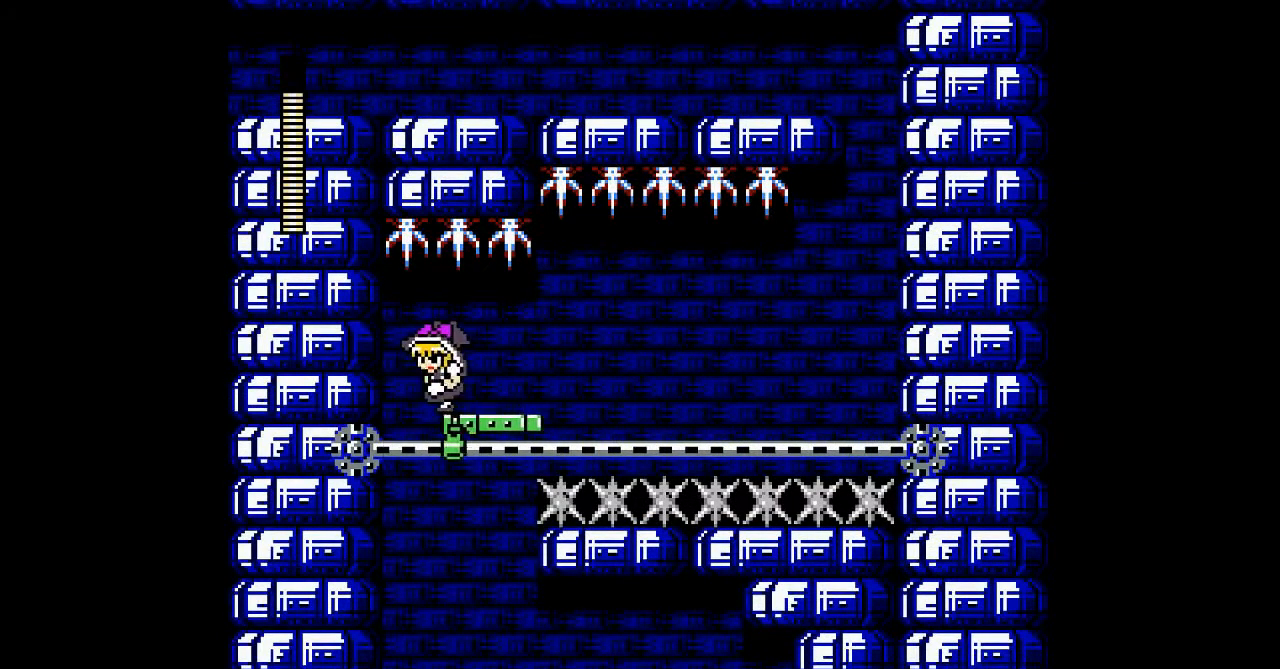
{"buttons": [], "events": [[300, "DPAD_LEFT", "up"]]}
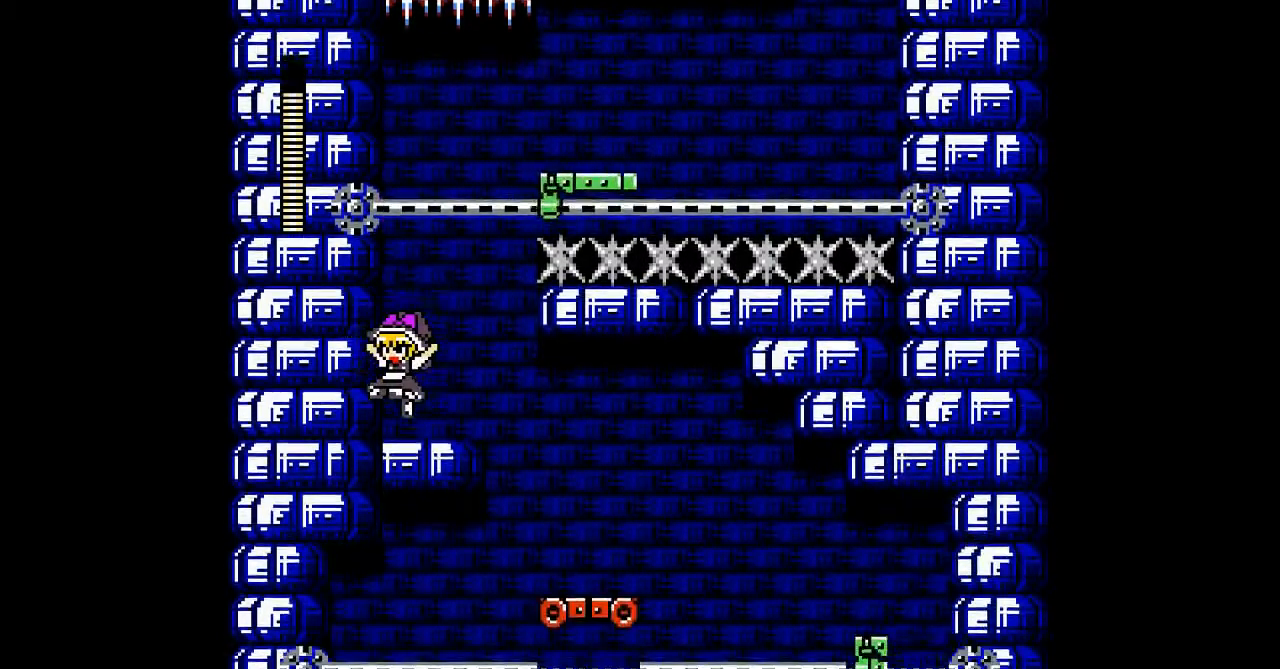
{"buttons": [], "events": [[100, "DPAD_RIGHT", "down"], [467, "DPAD_RIGHT", "up"]]}